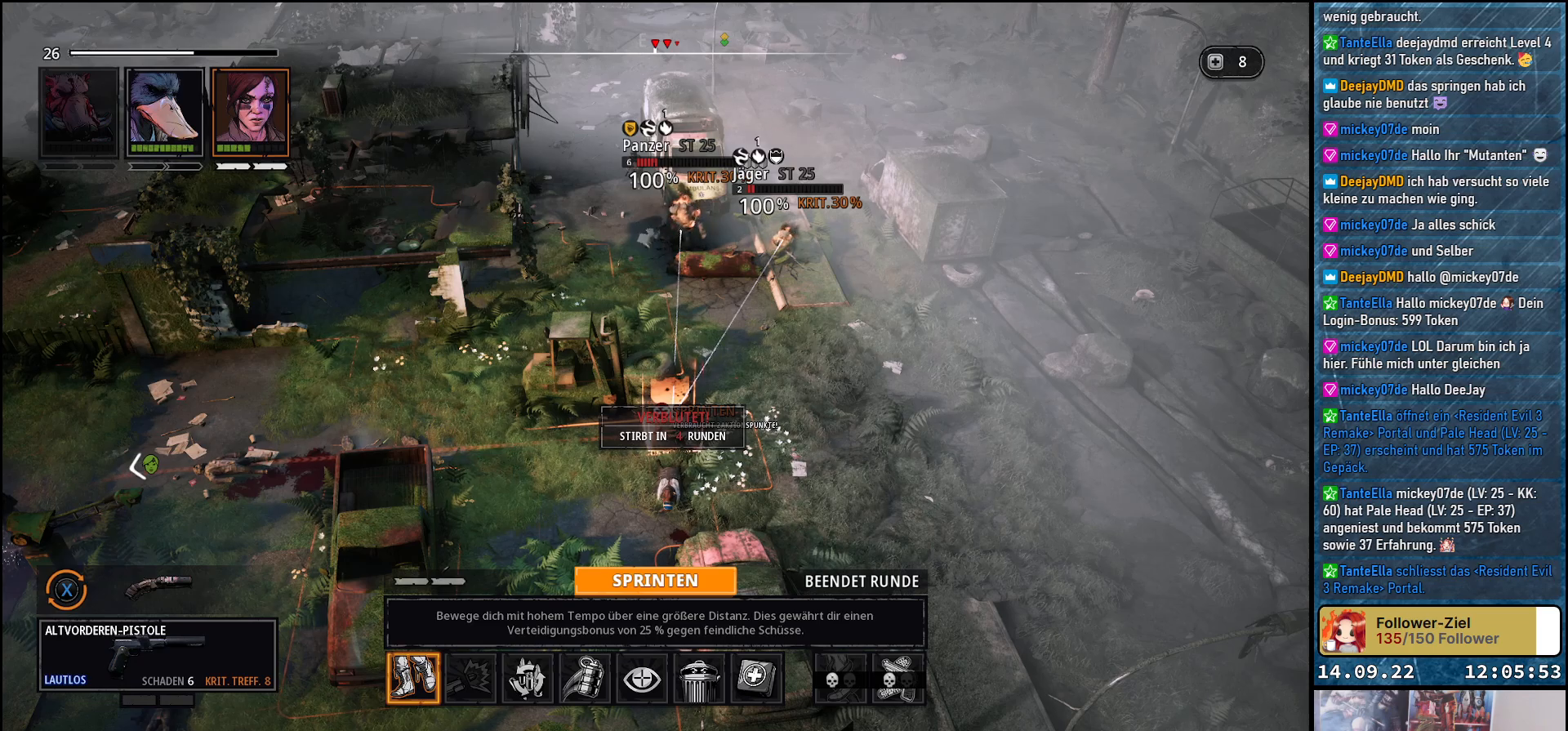
Gameplay with a controller (Xbox layout); each line is a JSON object with the inputs held at the frame after it. "events" lists button and stick changes between this image and that frame as [ms after this image, input, new state], when the widget could be followed in between.
{"buttons": [], "left_stick": "center", "right_stick": "center", "events": []}
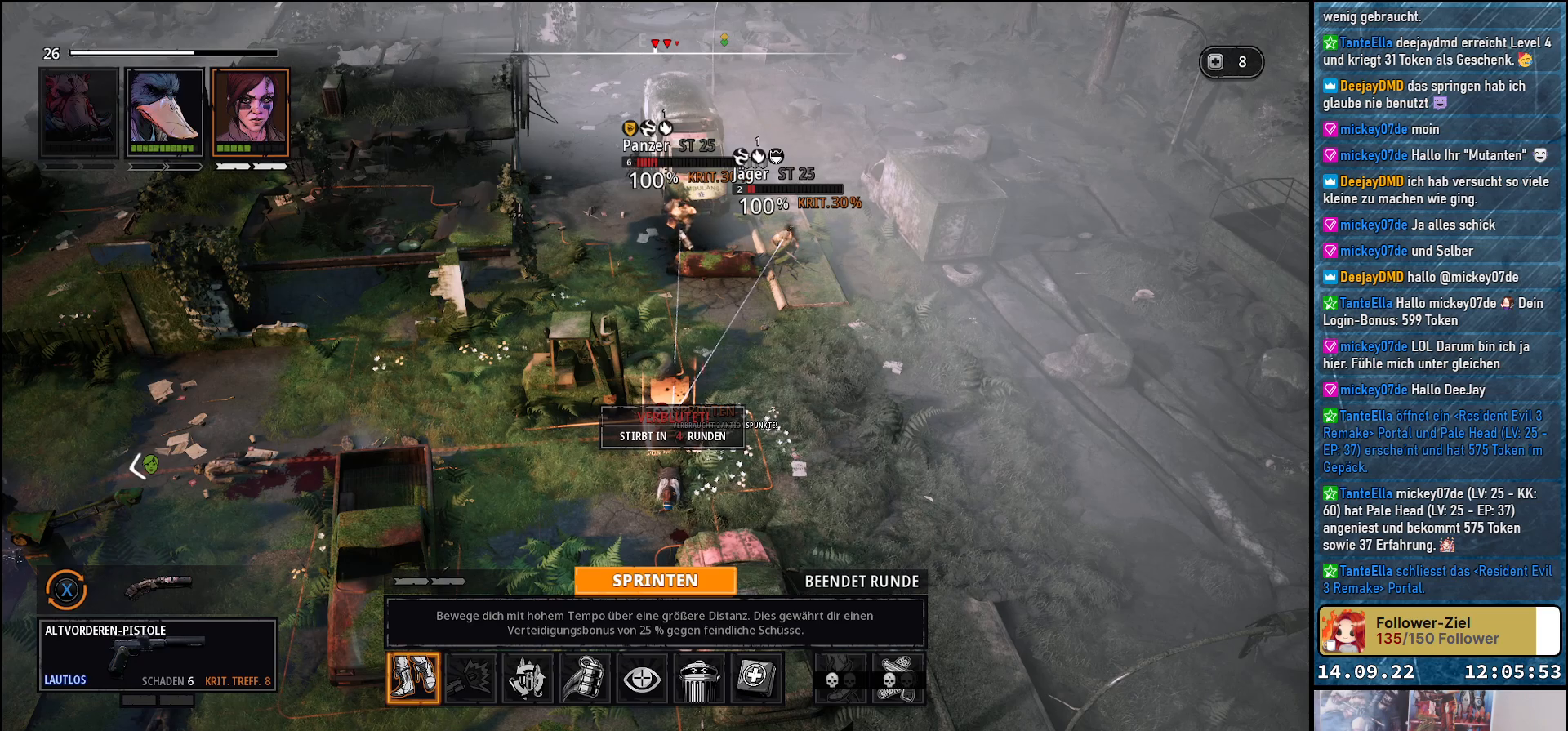
{"buttons": [], "left_stick": "center", "right_stick": "center", "events": []}
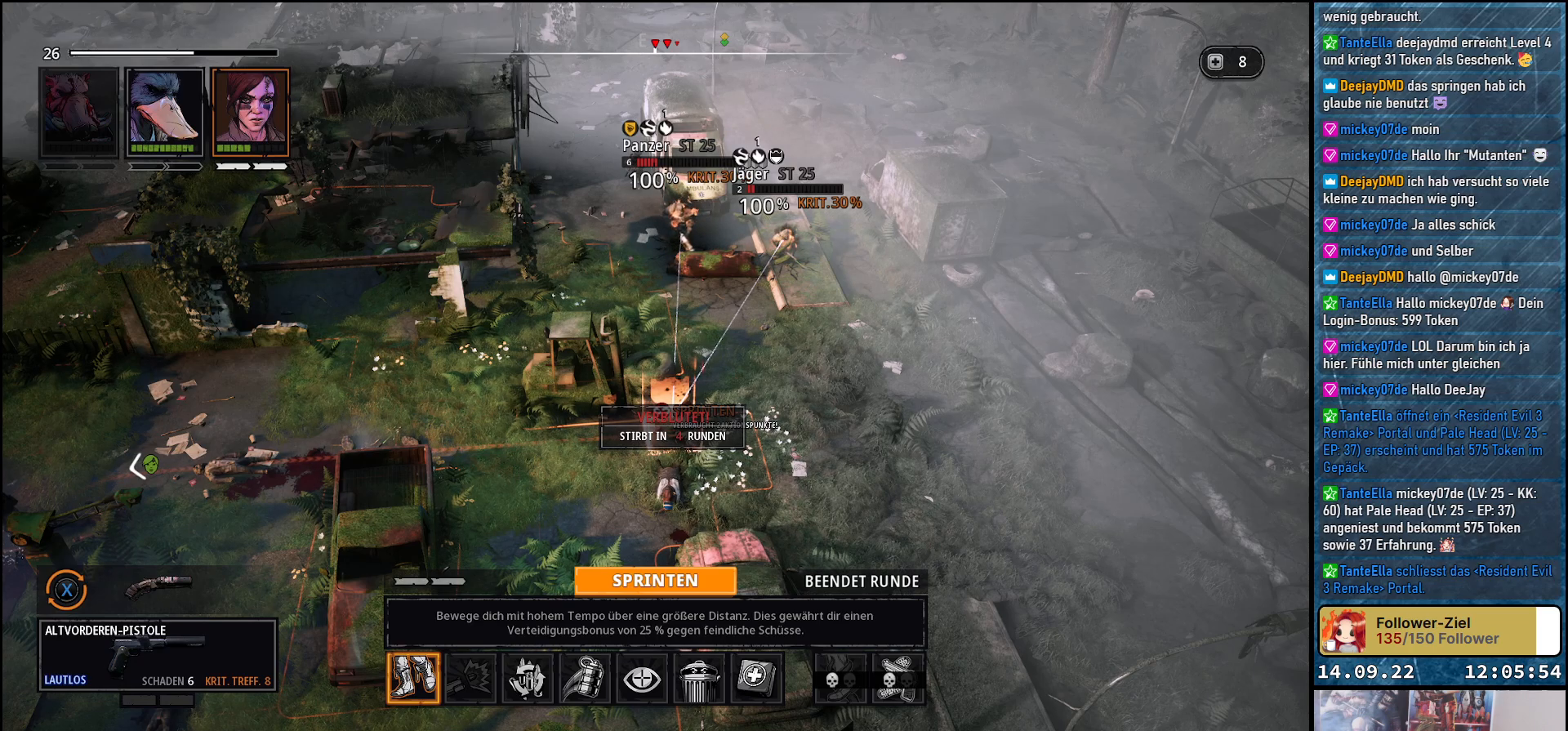
{"buttons": [], "left_stick": "center", "right_stick": "center", "events": []}
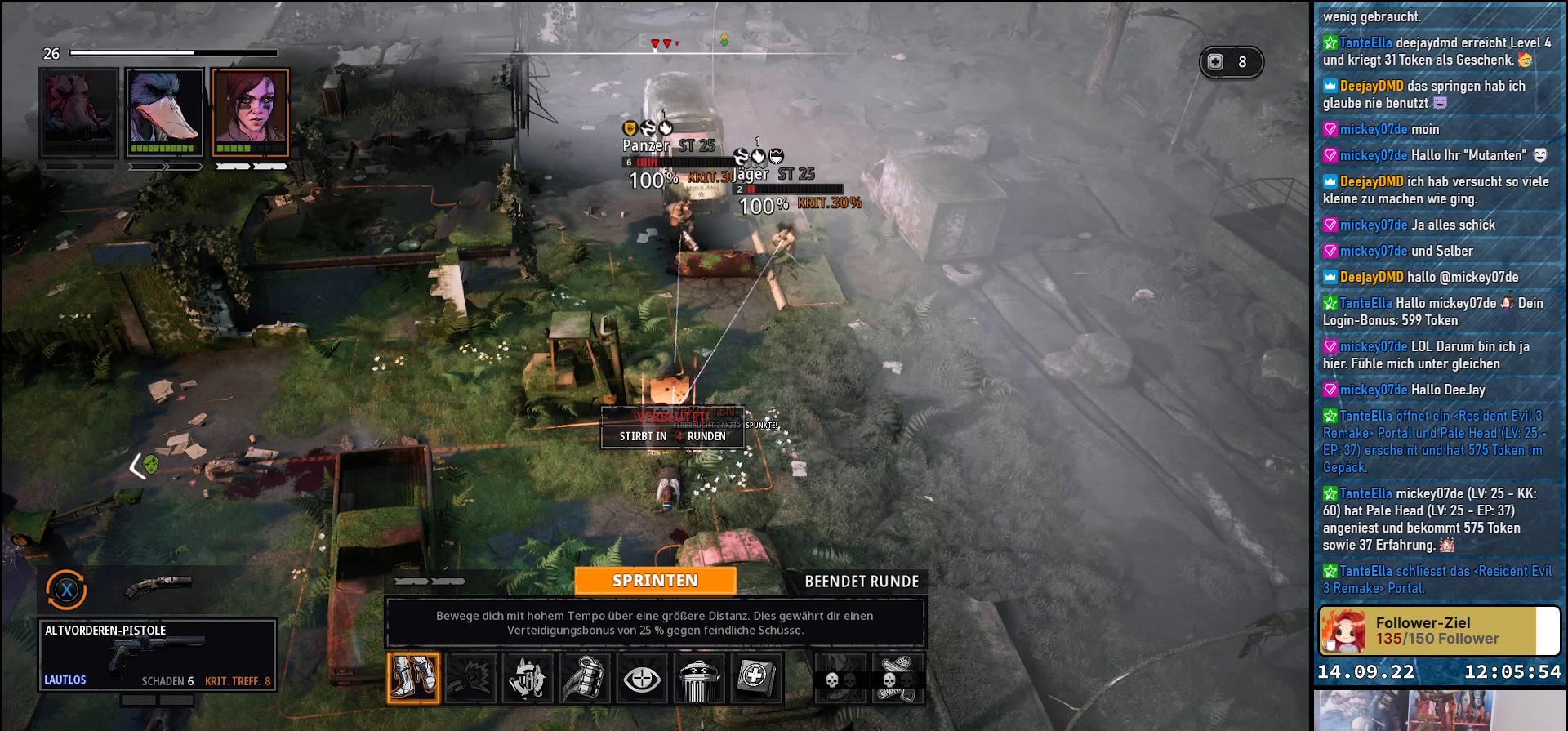
{"buttons": [], "left_stick": "center", "right_stick": "center", "events": []}
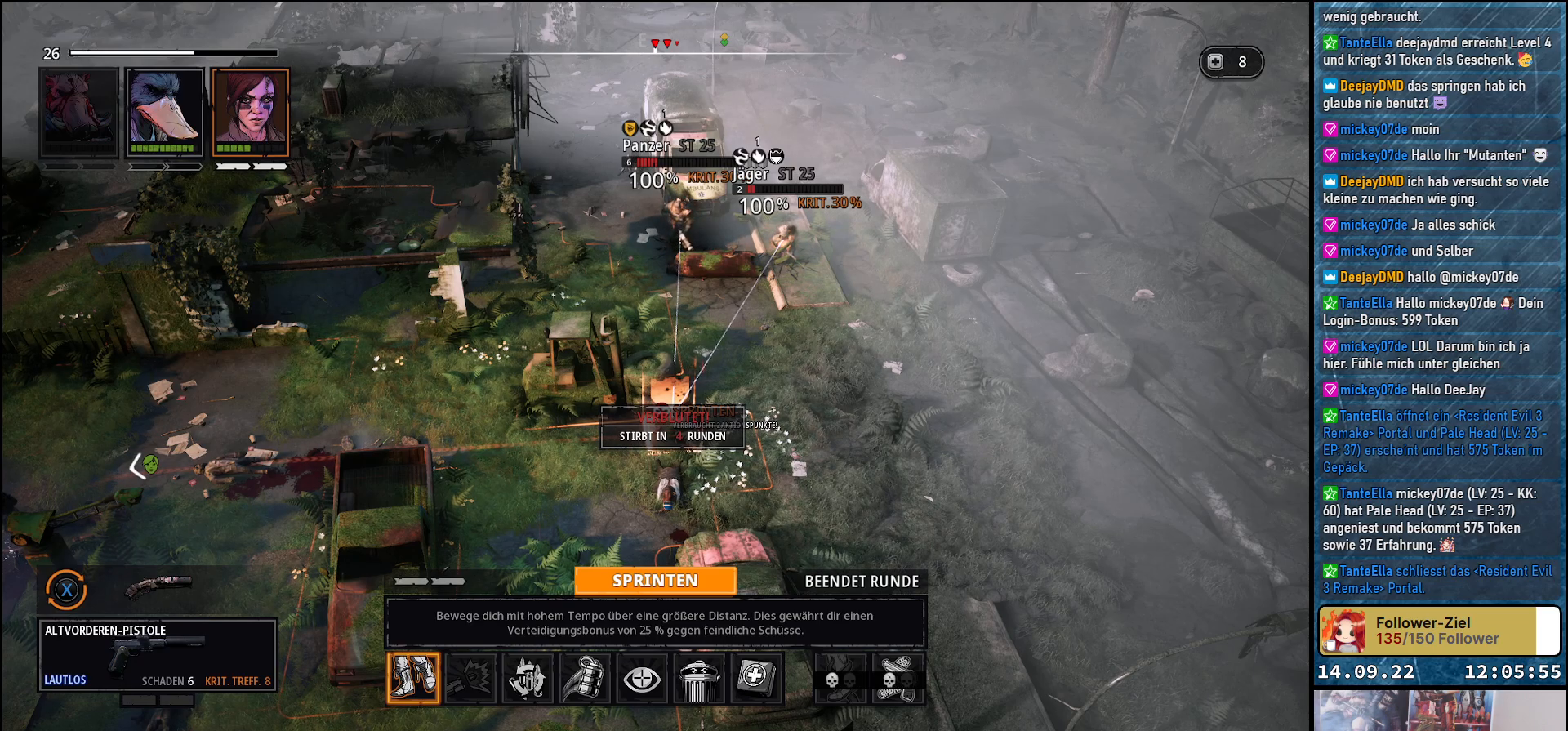
{"buttons": [], "left_stick": "center", "right_stick": "center", "events": []}
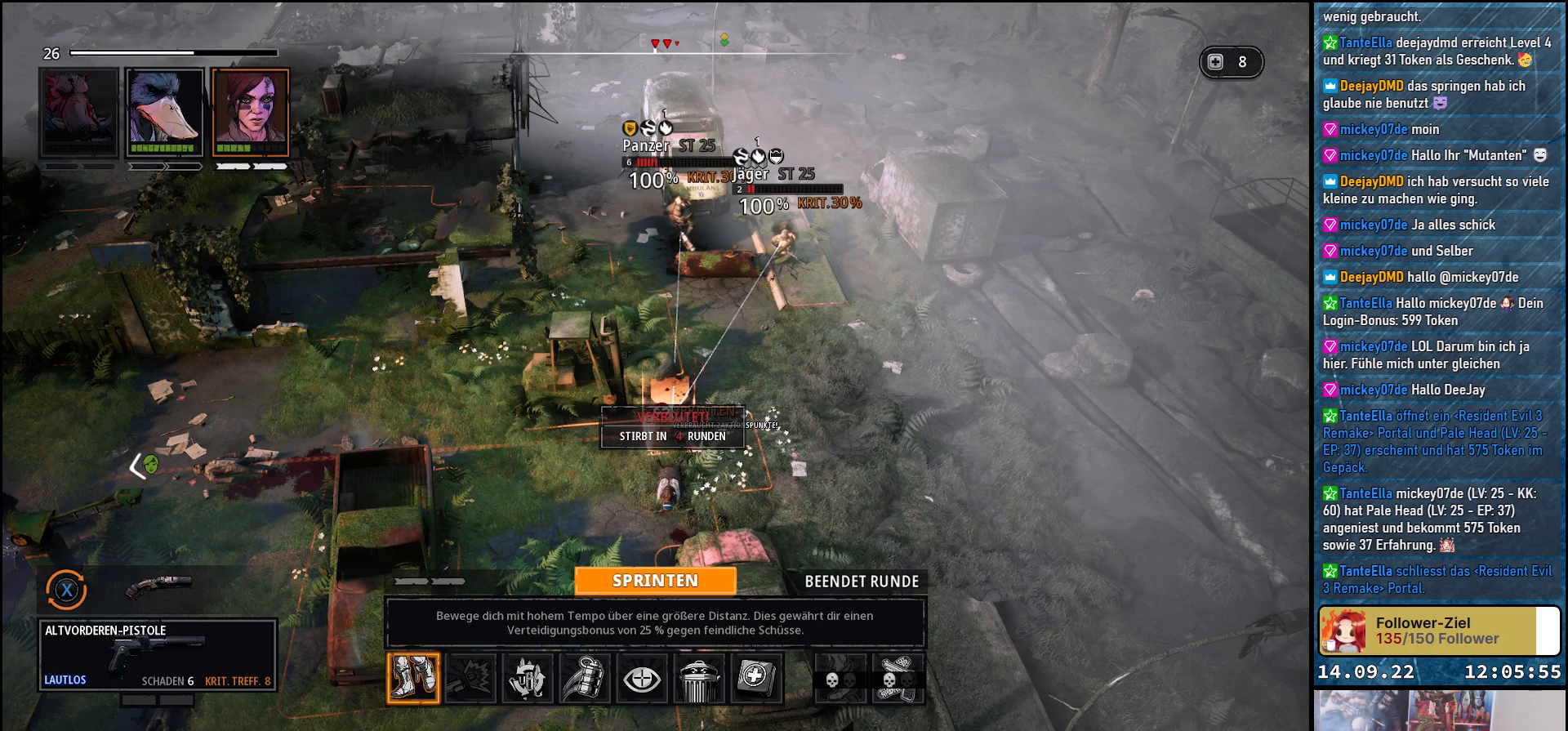
{"buttons": ["A"], "left_stick": "center", "right_stick": "center", "events": [[483, "A", "down"]]}
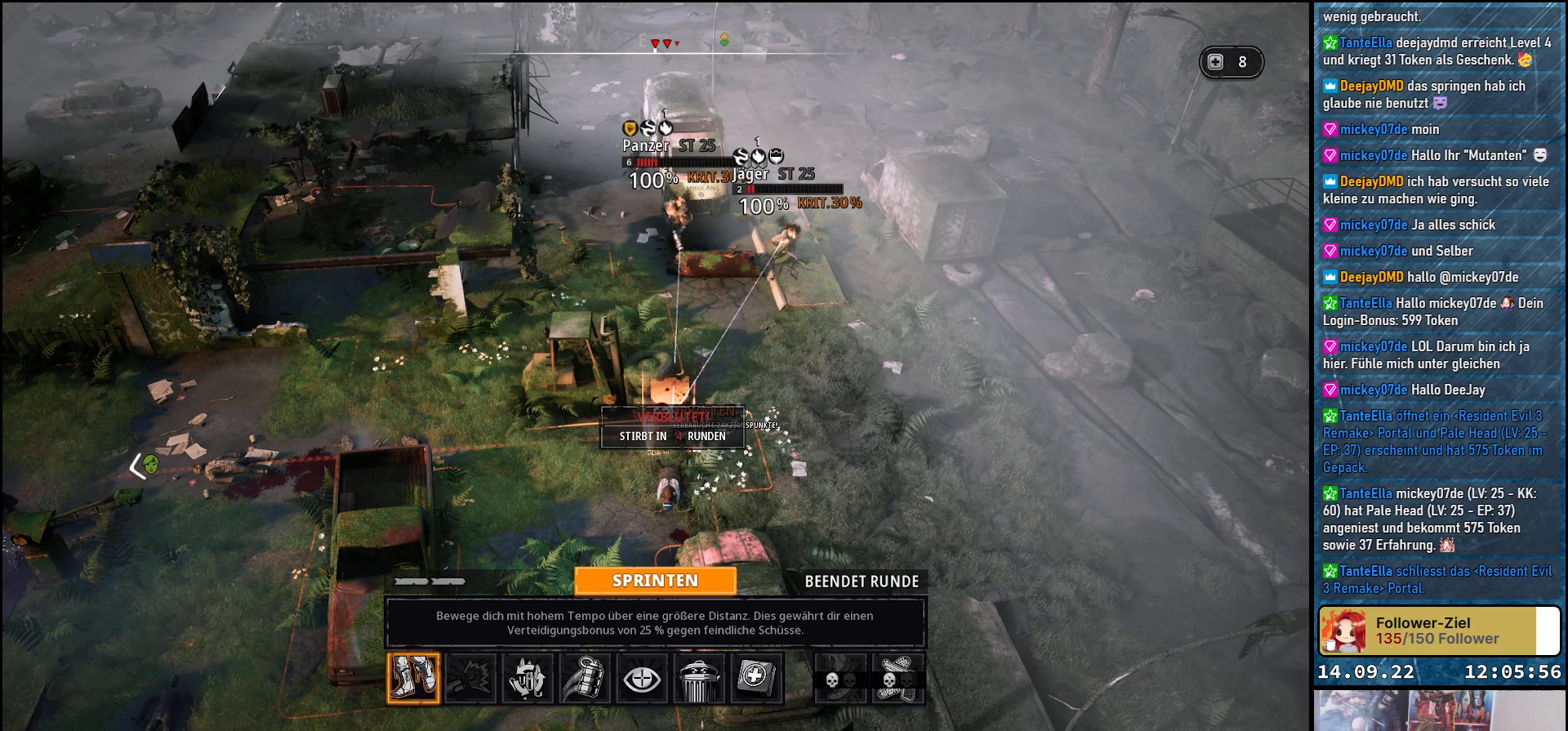
{"buttons": [], "left_stick": "center", "right_stick": "center", "events": [[83, "A", "up"]]}